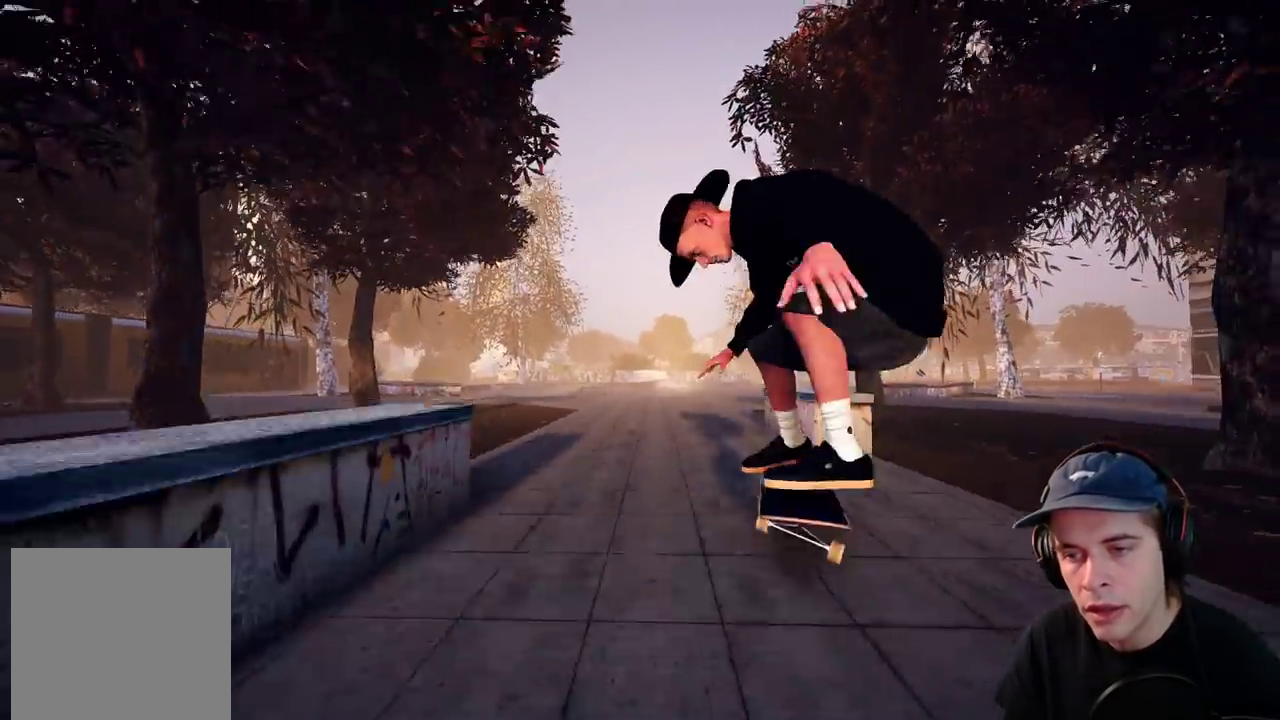
Gameplay with a controller (Xbox layout); each line is a JSON object with the inputs held at the frame after it (dt_ms = milliseconds from this image to that frame). "events" lists button and stick changes between this image and that frame as [ms after this image, input, new state], when the widget could be followed in between. This overlay highlights the sticks when they move; stick clicks (L3 R3) are not distinguishable. Not read: DPAD_DOWN DPAD_LEFT DPAD_RIGHT HOME L3 R1 R3 SELECT START.
{"dt_ms": 300, "buttons": [], "left_stick": "center", "right_stick": "center", "events": []}
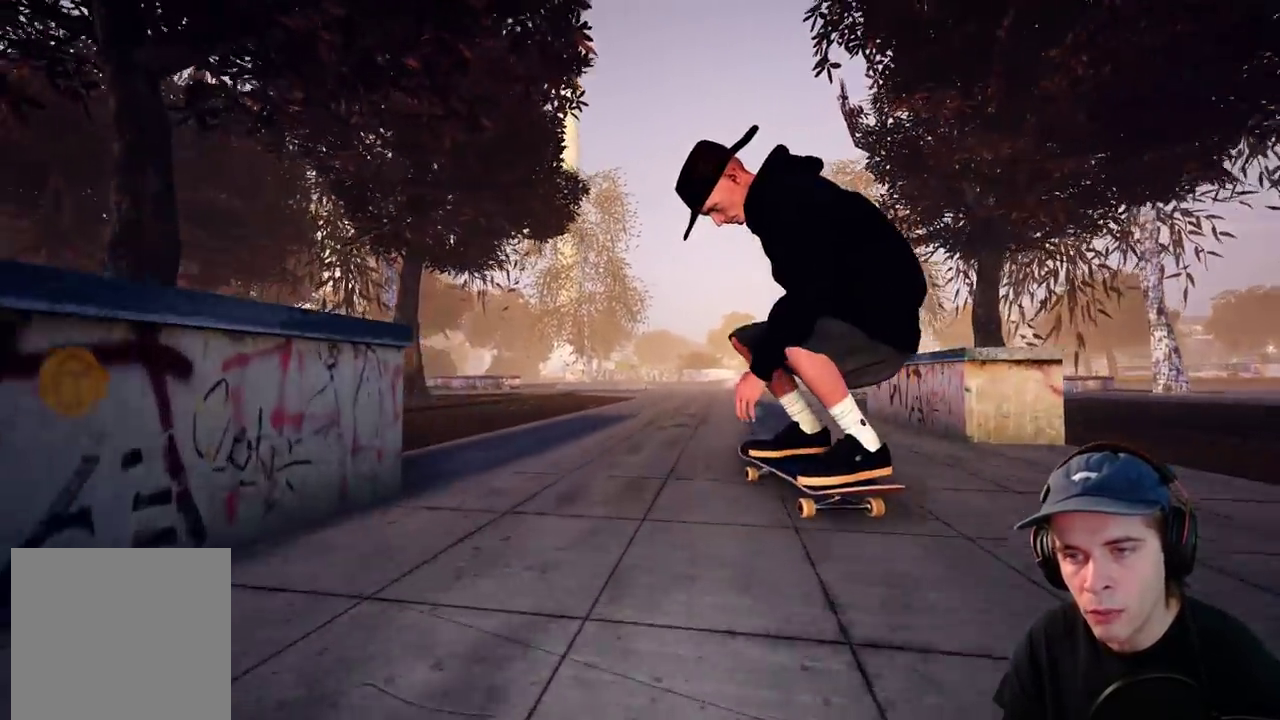
{"dt_ms": 700, "buttons": [], "left_stick": "center", "right_stick": "center", "events": [[150, "R2", "down"], [567, "R2", "up"]]}
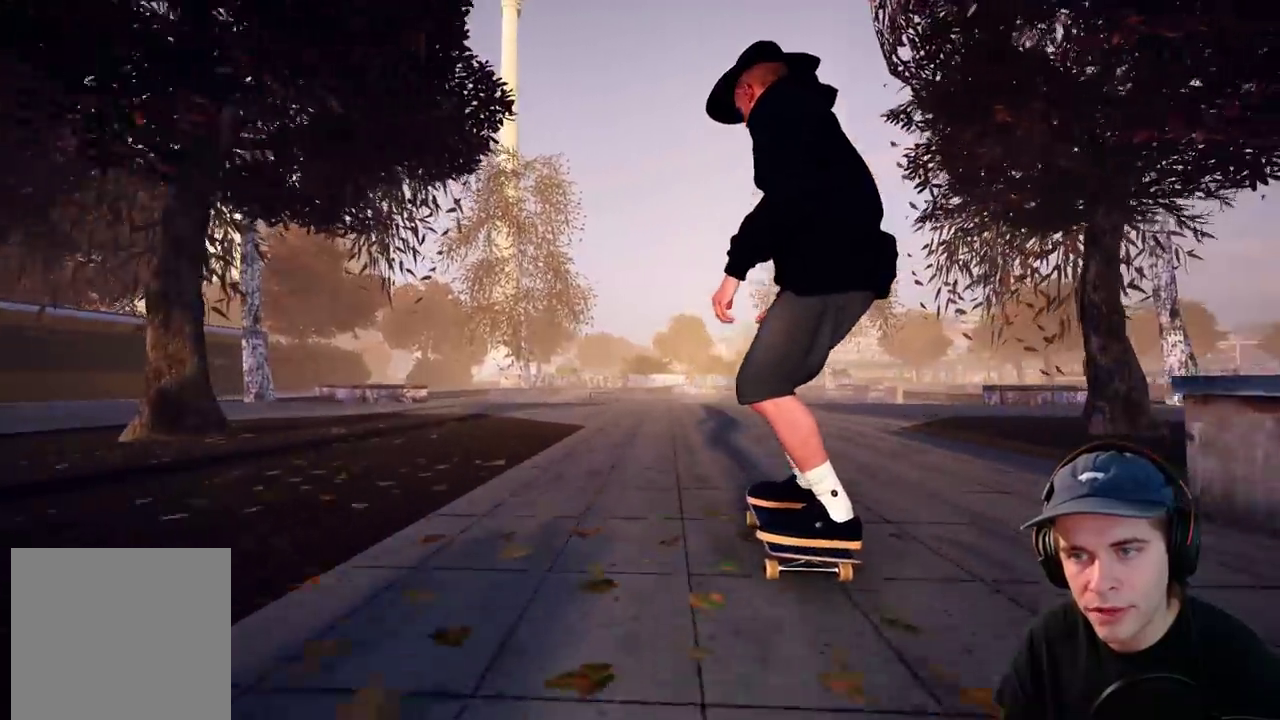
{"dt_ms": 500, "buttons": [], "left_stick": "down", "right_stick": "down", "events": [[400, "left_stick", "down"], [400, "right_stick", "down"]]}
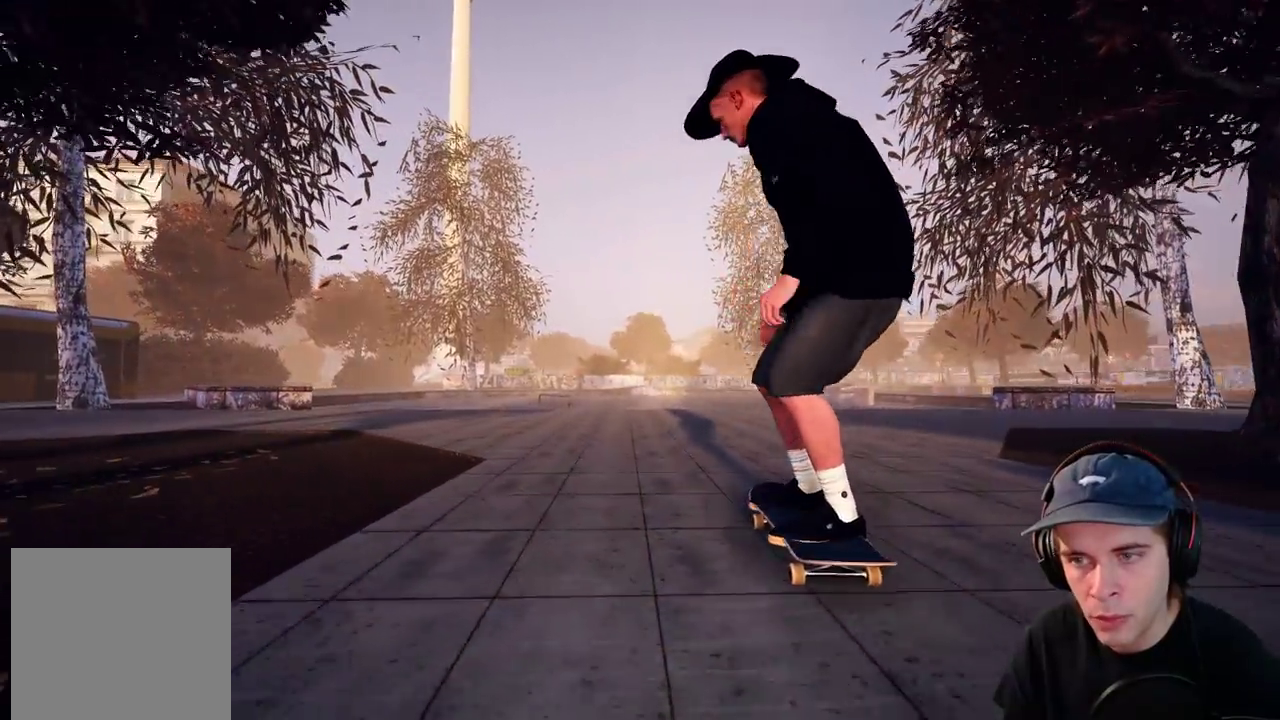
{"dt_ms": 300, "buttons": [], "left_stick": "up-left", "right_stick": "up-left", "events": [[183, "left_stick", "up-left"], [183, "right_stick", "left"], [300, "right_stick", "up-left"]]}
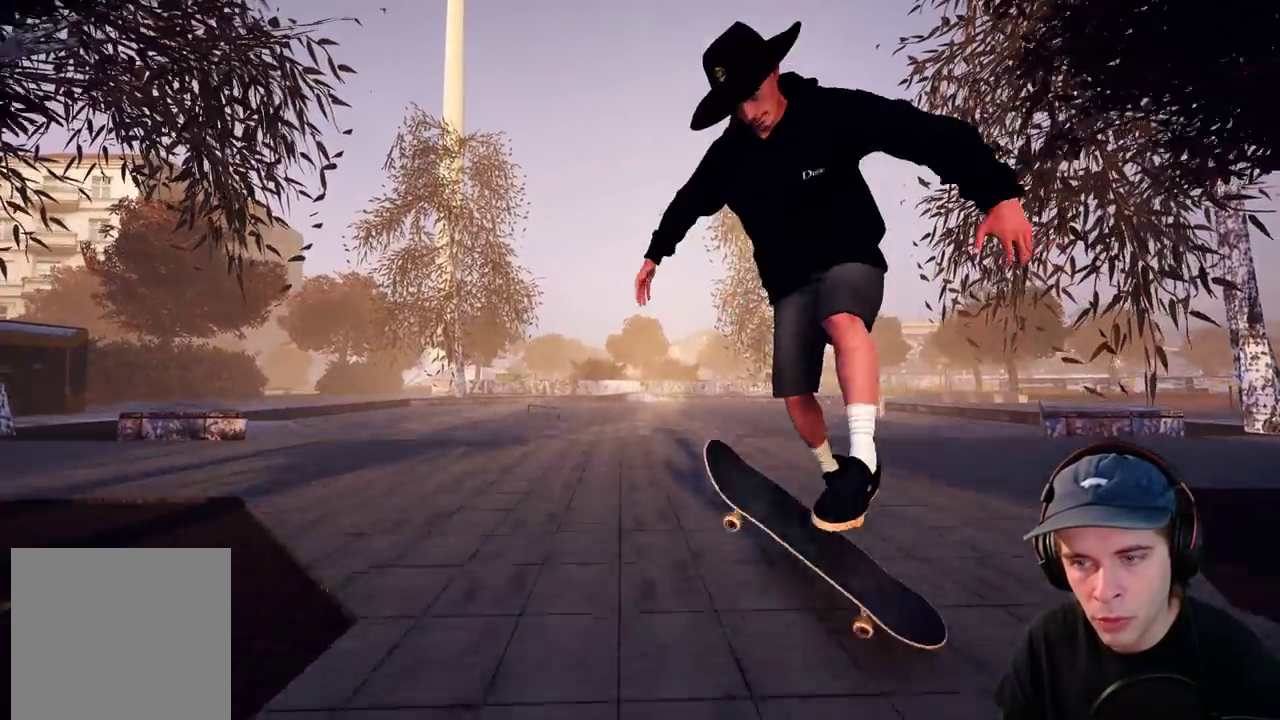
{"dt_ms": 700, "buttons": [], "left_stick": "center", "right_stick": "center", "events": [[83, "left_stick", "up"], [350, "right_stick", "center"], [483, "left_stick", "up-left"], [583, "left_stick", "up"], [700, "left_stick", "center"]]}
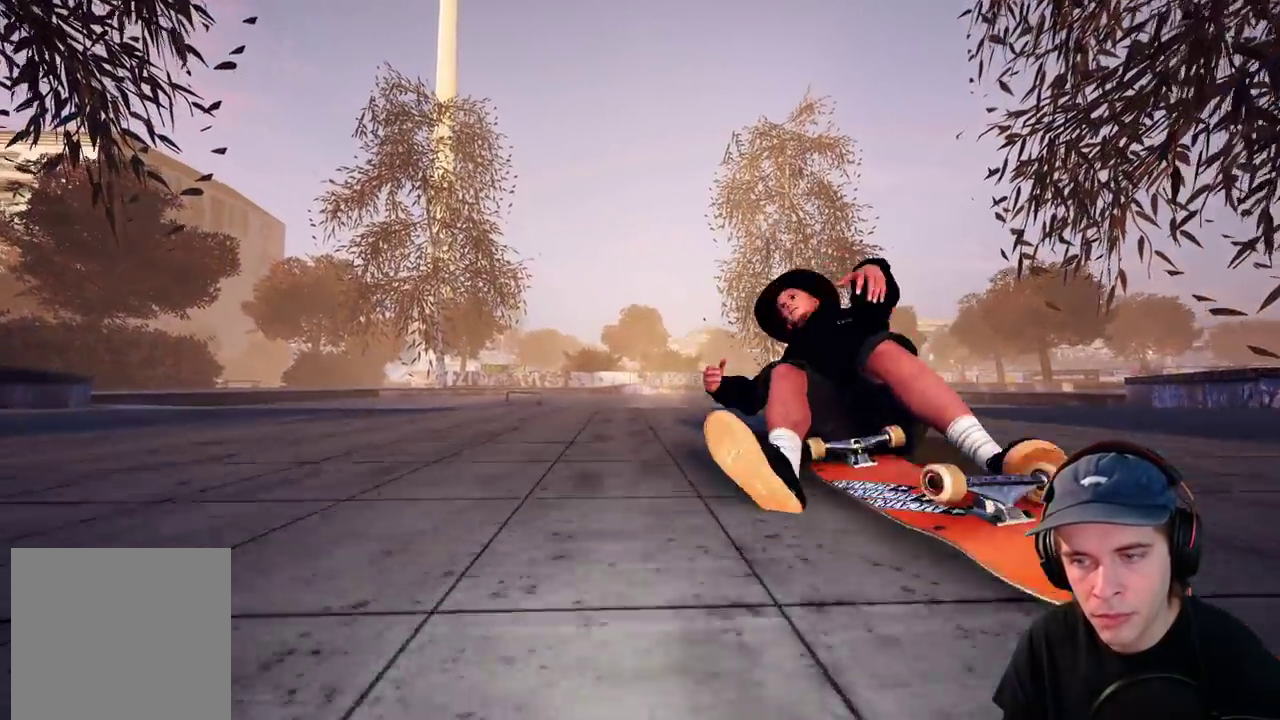
{"dt_ms": 600, "buttons": ["DPAD_UP"], "left_stick": "center", "right_stick": "center", "events": [[583, "DPAD_UP", "down"]]}
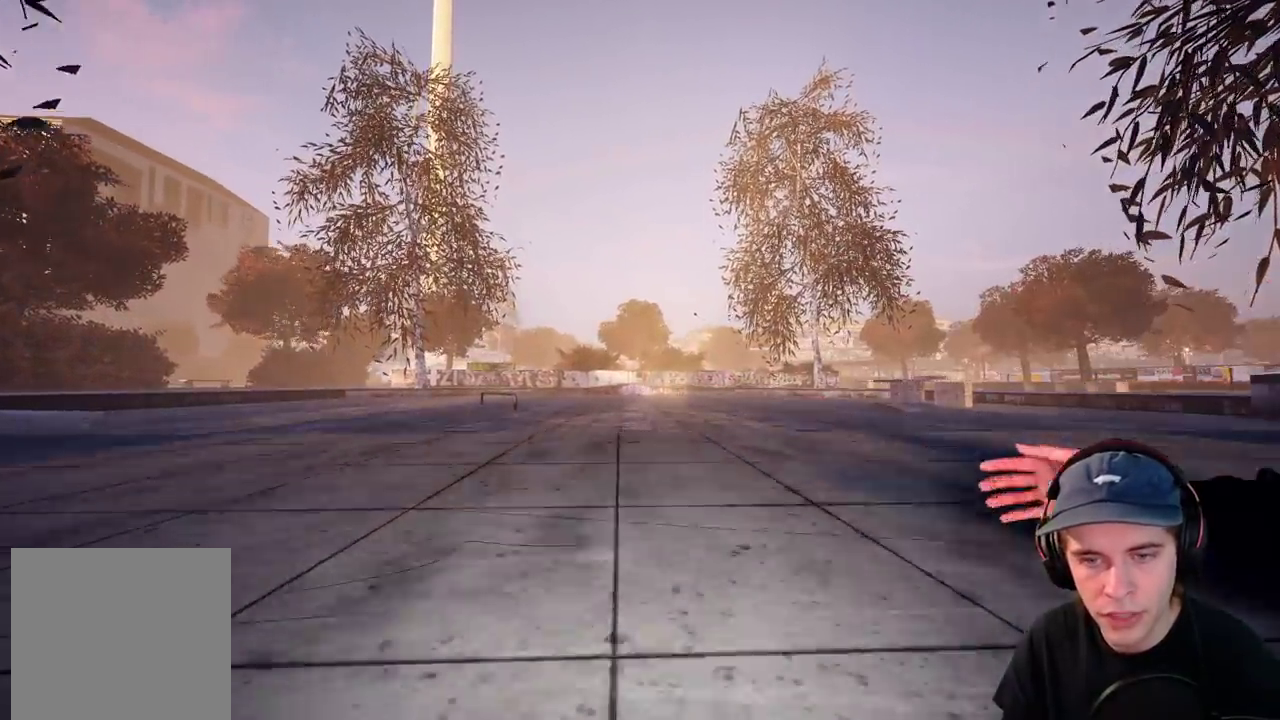
{"dt_ms": 400, "buttons": [], "left_stick": "center", "right_stick": "center", "events": [[83, "DPAD_UP", "up"], [250, "DPAD_UP", "down"], [333, "DPAD_UP", "up"]]}
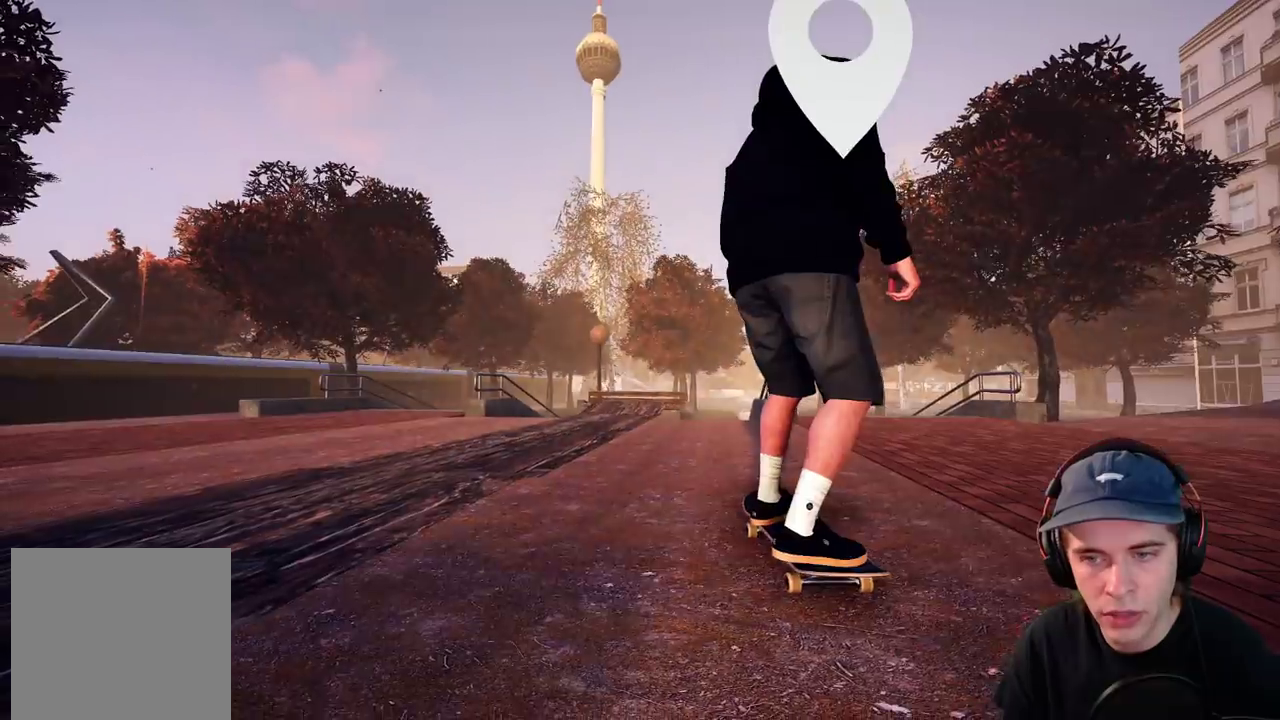
{"dt_ms": 500, "buttons": [], "left_stick": "center", "right_stick": "center", "events": [[200, "DPAD_UP", "down"], [283, "DPAD_UP", "up"]]}
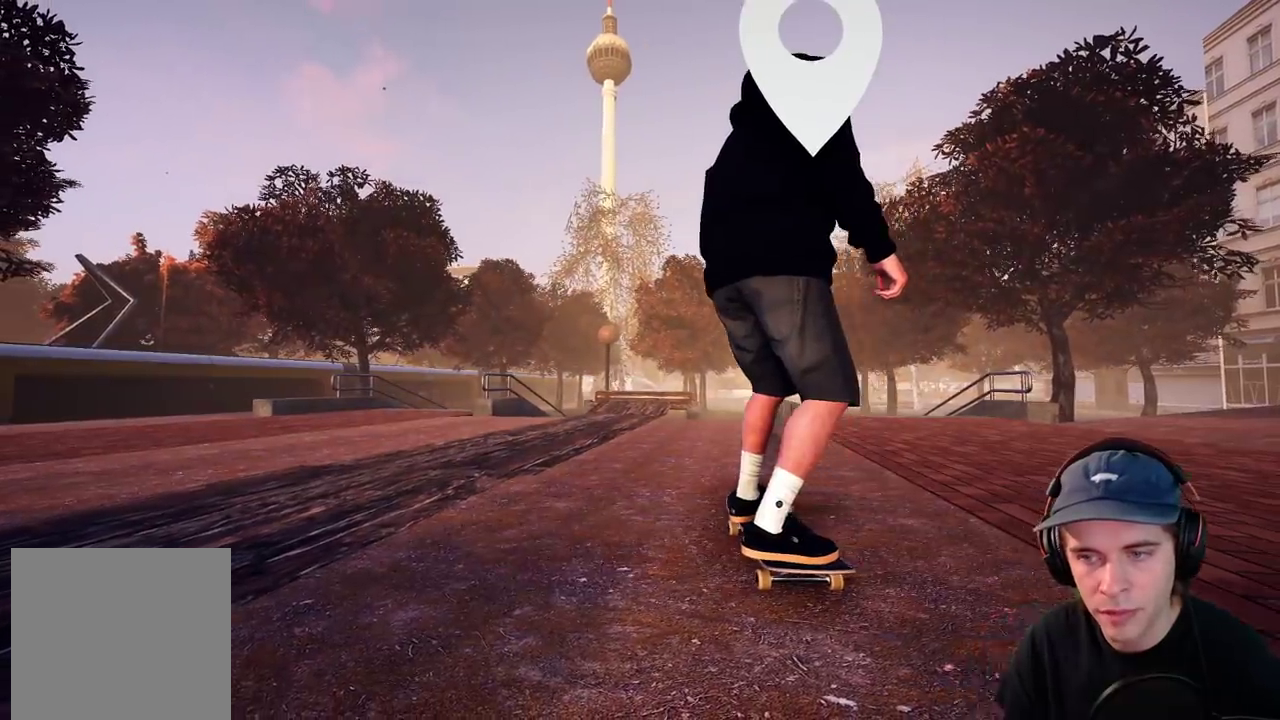
{"dt_ms": 500, "buttons": [], "left_stick": "center", "right_stick": "up", "events": [[300, "Y", "down"], [300, "right_stick", "up"], [367, "Y", "up"]]}
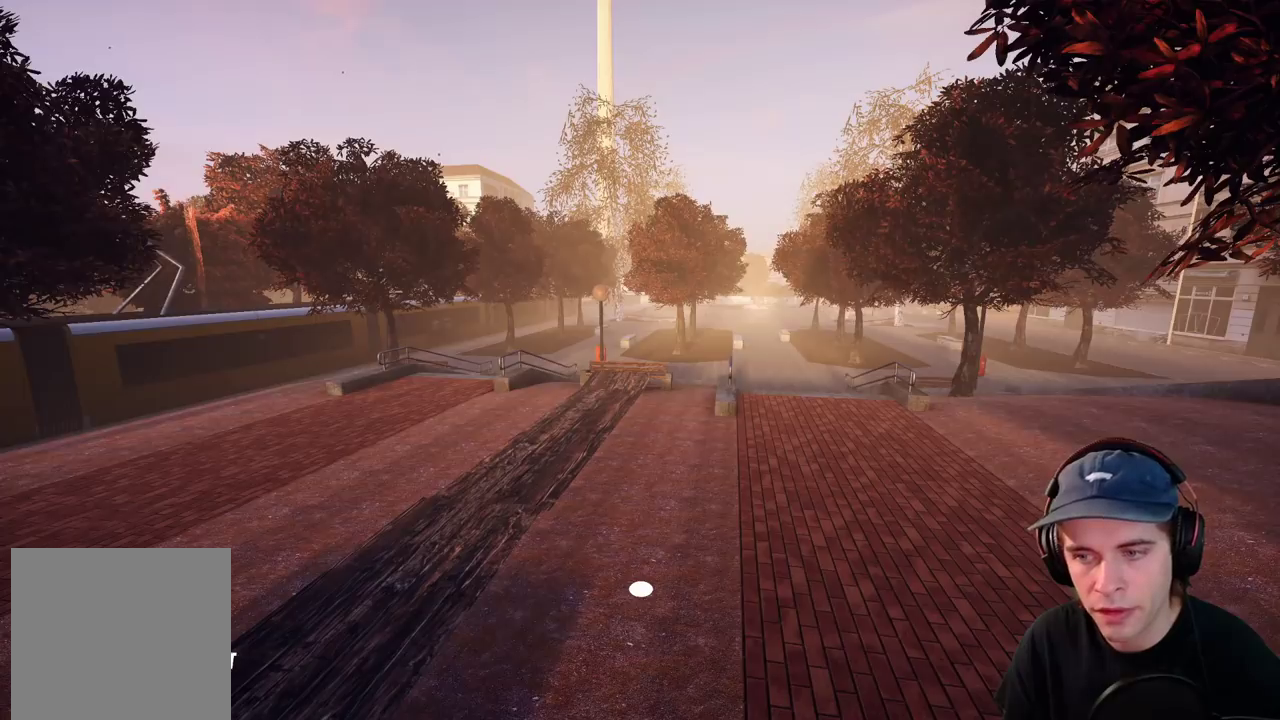
{"dt_ms": 300, "buttons": [], "left_stick": "down-right", "right_stick": "up-right", "events": [[200, "left_stick", "down-right"], [300, "right_stick", "up-right"]]}
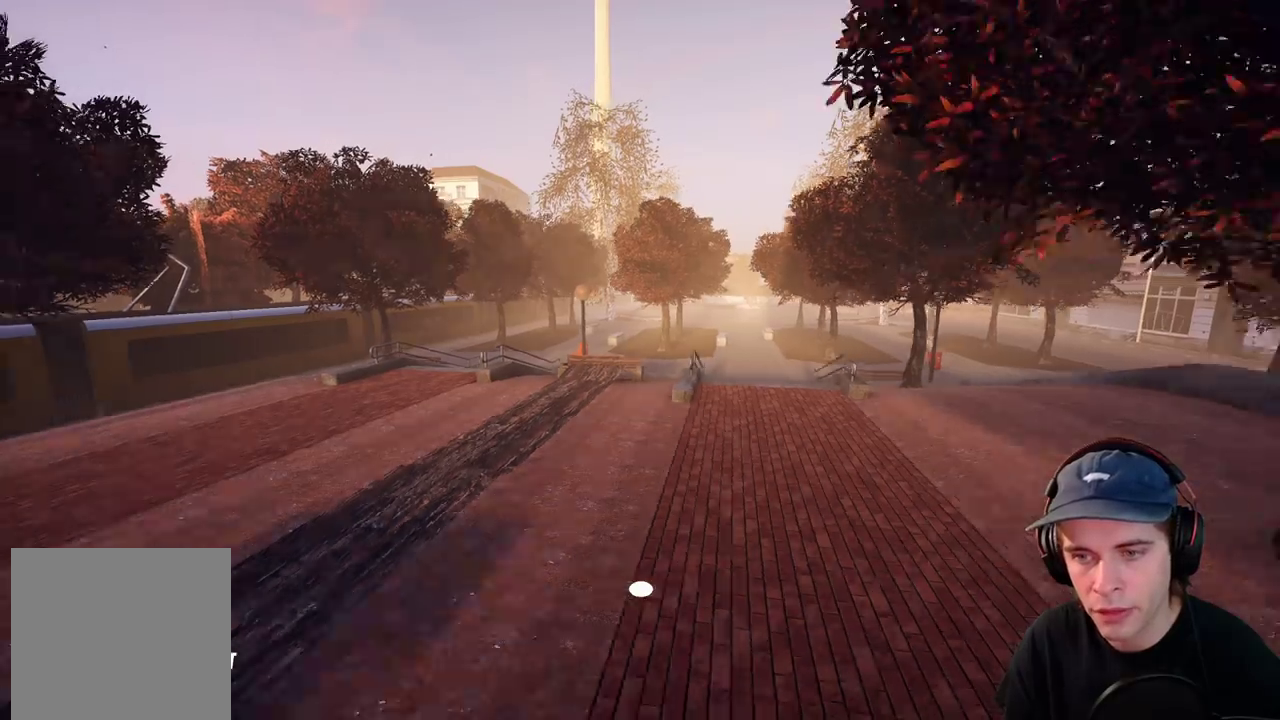
{"dt_ms": 700, "buttons": [], "left_stick": "down-left", "right_stick": "up", "events": [[200, "right_stick", "up"], [400, "left_stick", "down"], [517, "left_stick", "down-left"]]}
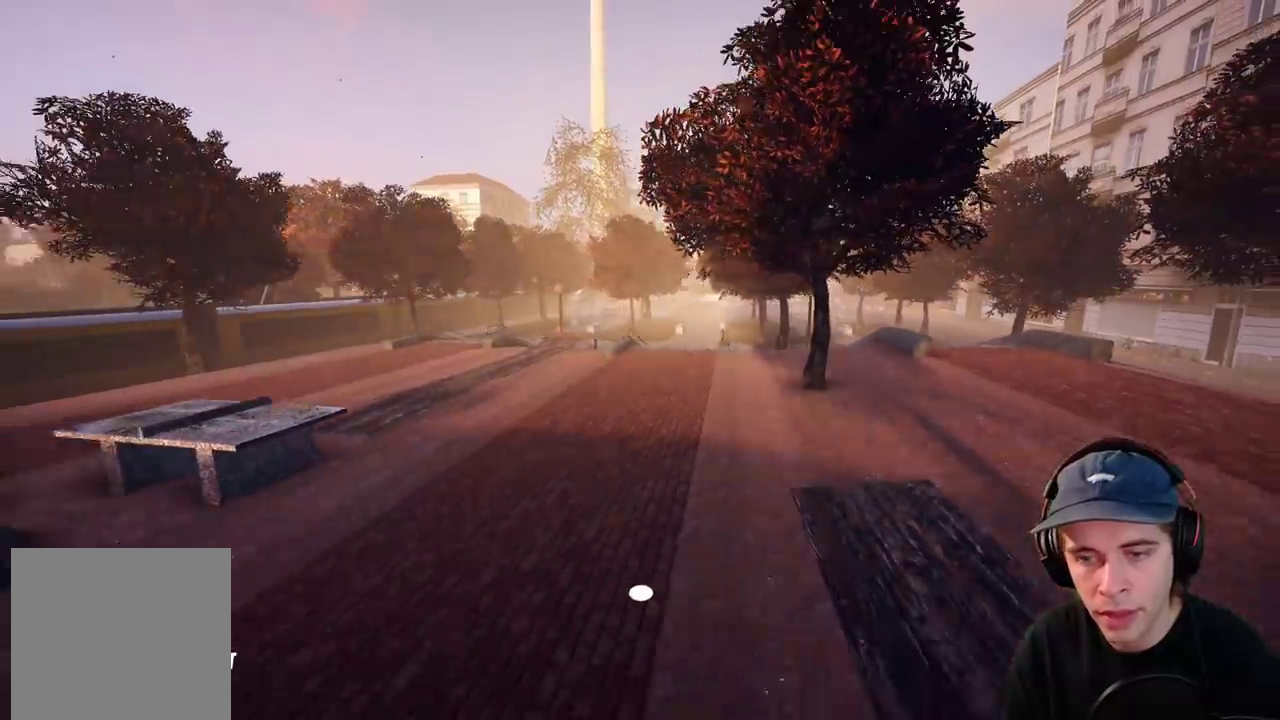
{"dt_ms": 500, "buttons": ["A"], "left_stick": "center", "right_stick": "center", "events": [[83, "right_stick", "down-right"], [150, "left_stick", "center"], [417, "A", "down"], [433, "right_stick", "center"]]}
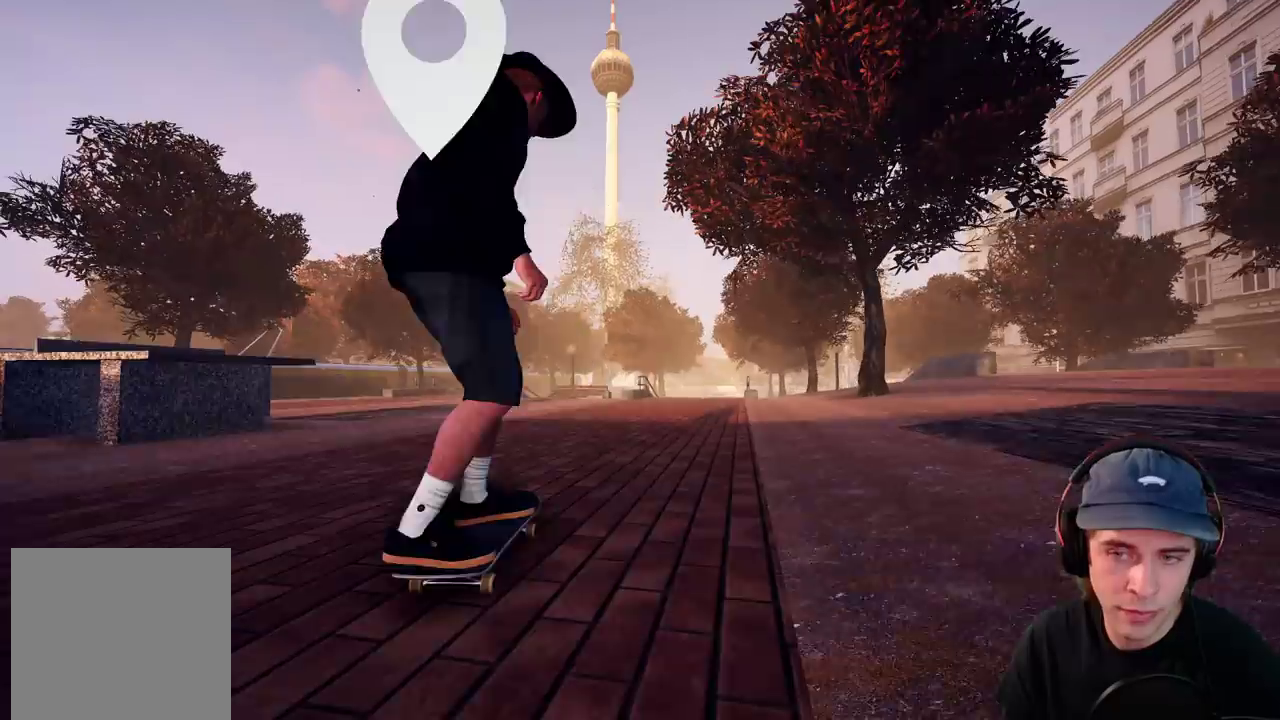
{"dt_ms": 500, "buttons": ["A"], "left_stick": "center", "right_stick": "center", "events": []}
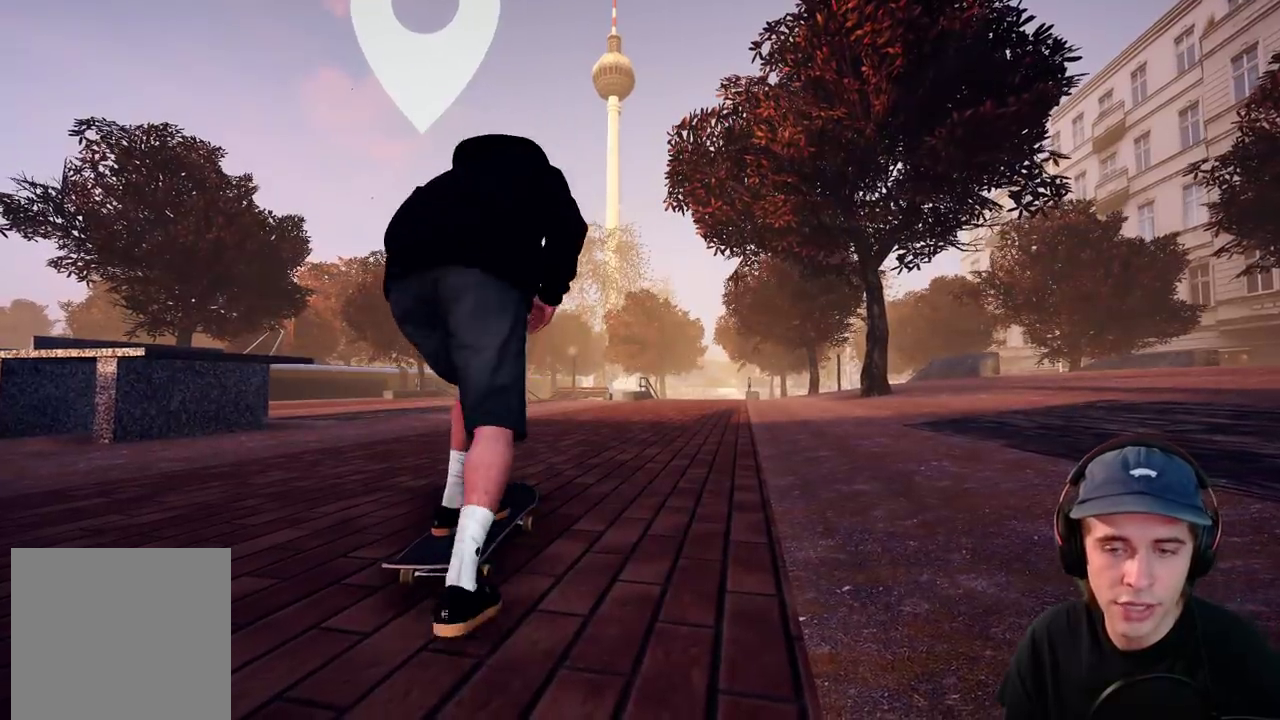
{"dt_ms": 700, "buttons": ["A", "R2"], "left_stick": "center", "right_stick": "center", "events": [[617, "R2", "down"]]}
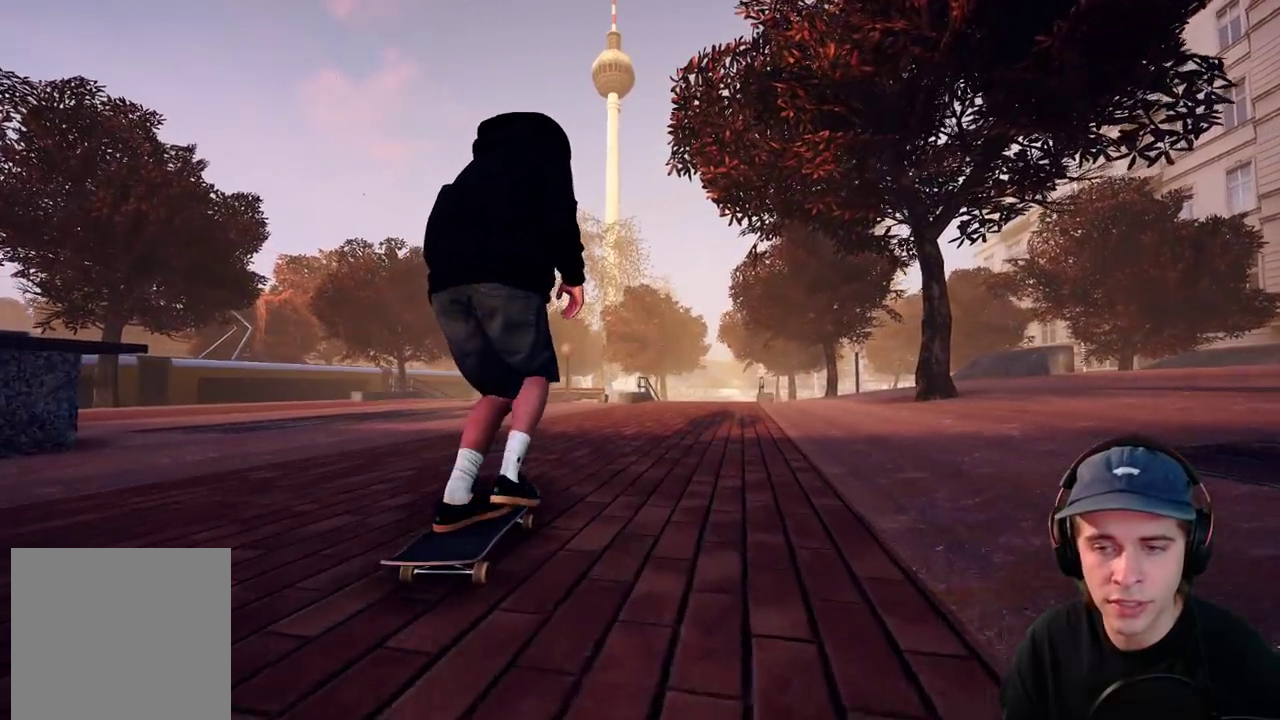
{"dt_ms": 300, "buttons": ["A"], "left_stick": "center", "right_stick": "center", "events": [[67, "R2", "up"]]}
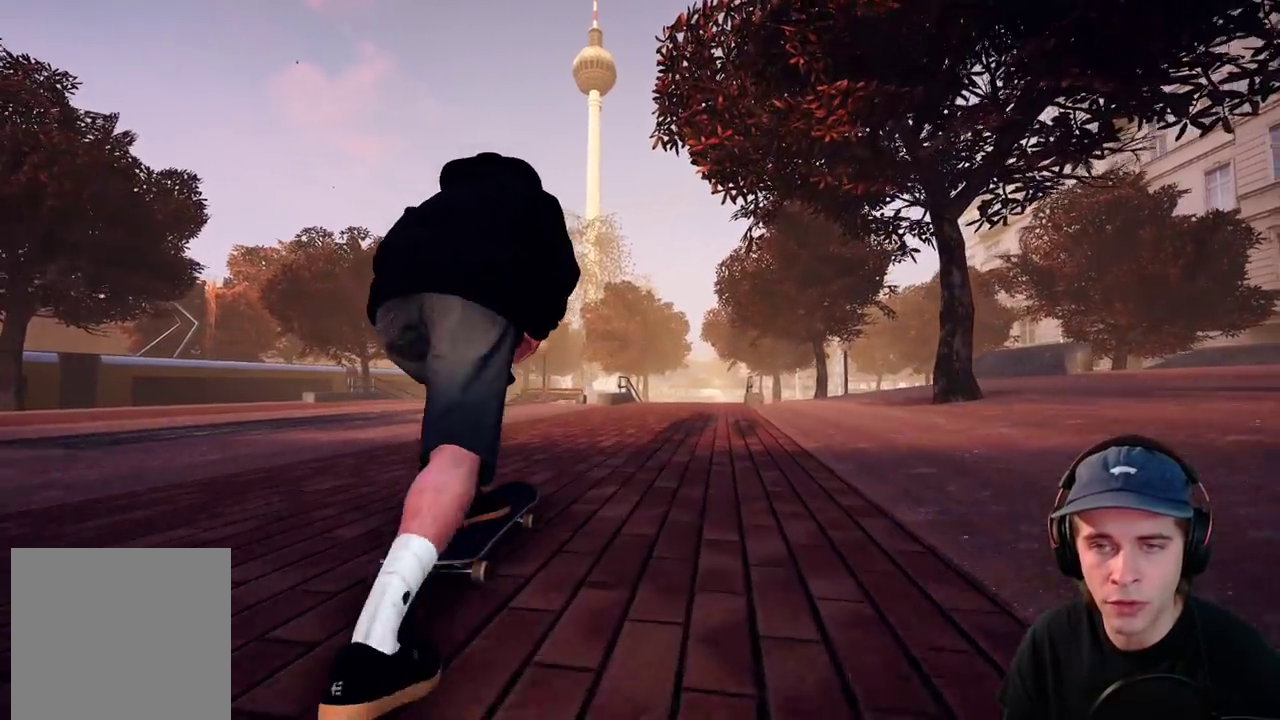
{"dt_ms": 500, "buttons": [], "left_stick": "center", "right_stick": "center", "events": [[83, "A", "up"]]}
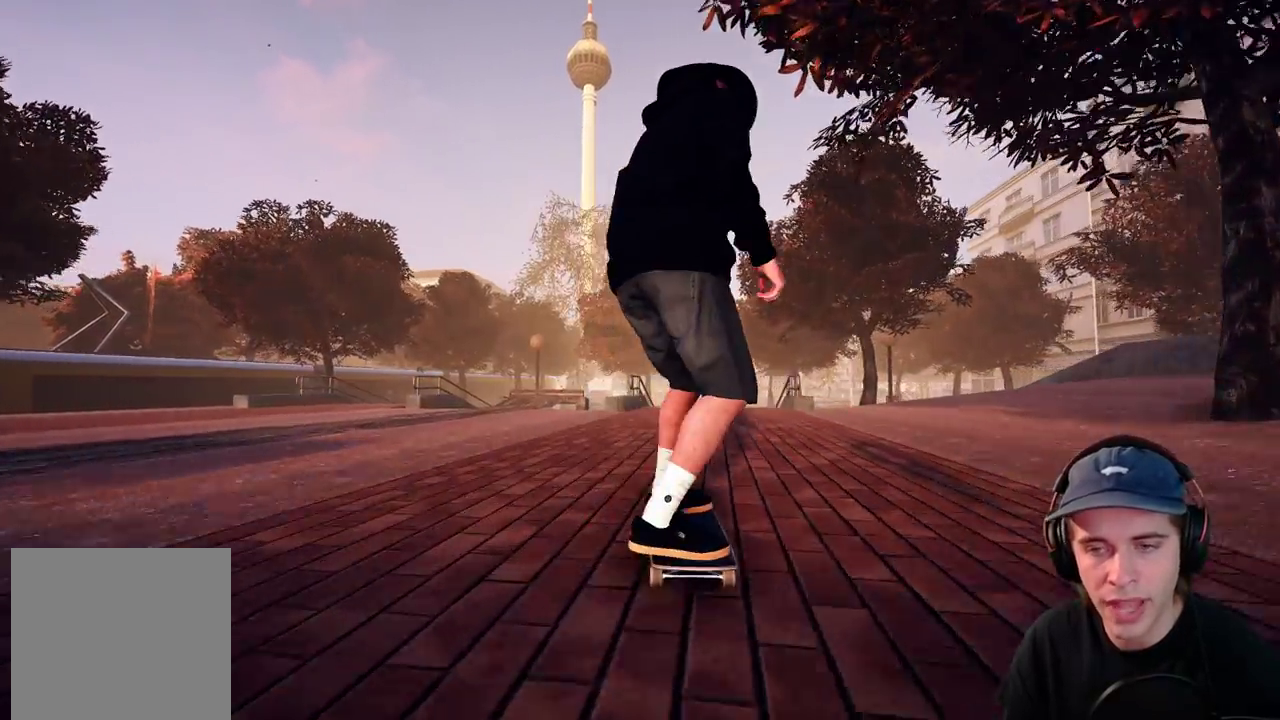
{"dt_ms": 500, "buttons": [], "left_stick": "center", "right_stick": "center", "events": [[67, "R2", "down"], [167, "R2", "up"]]}
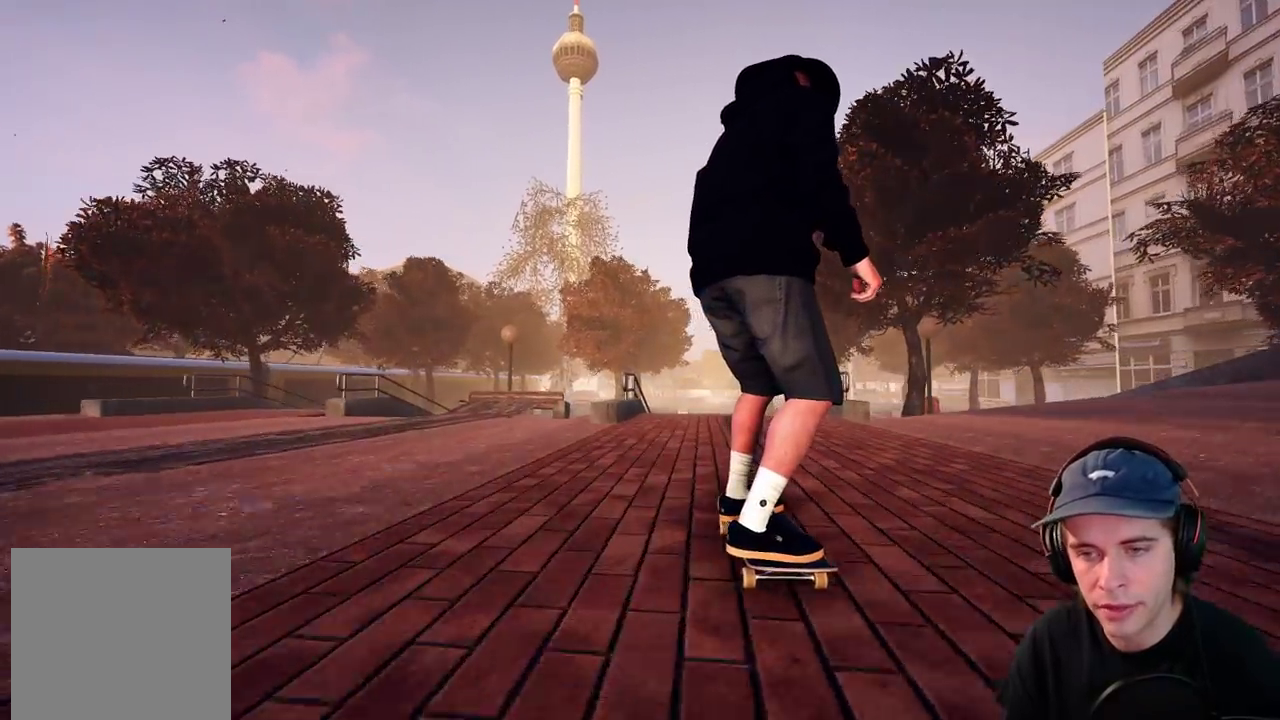
{"dt_ms": 600, "buttons": [], "left_stick": "center", "right_stick": "center", "events": [[17, "L2", "down"], [117, "L2", "up"], [400, "L2", "down"], [483, "L2", "up"]]}
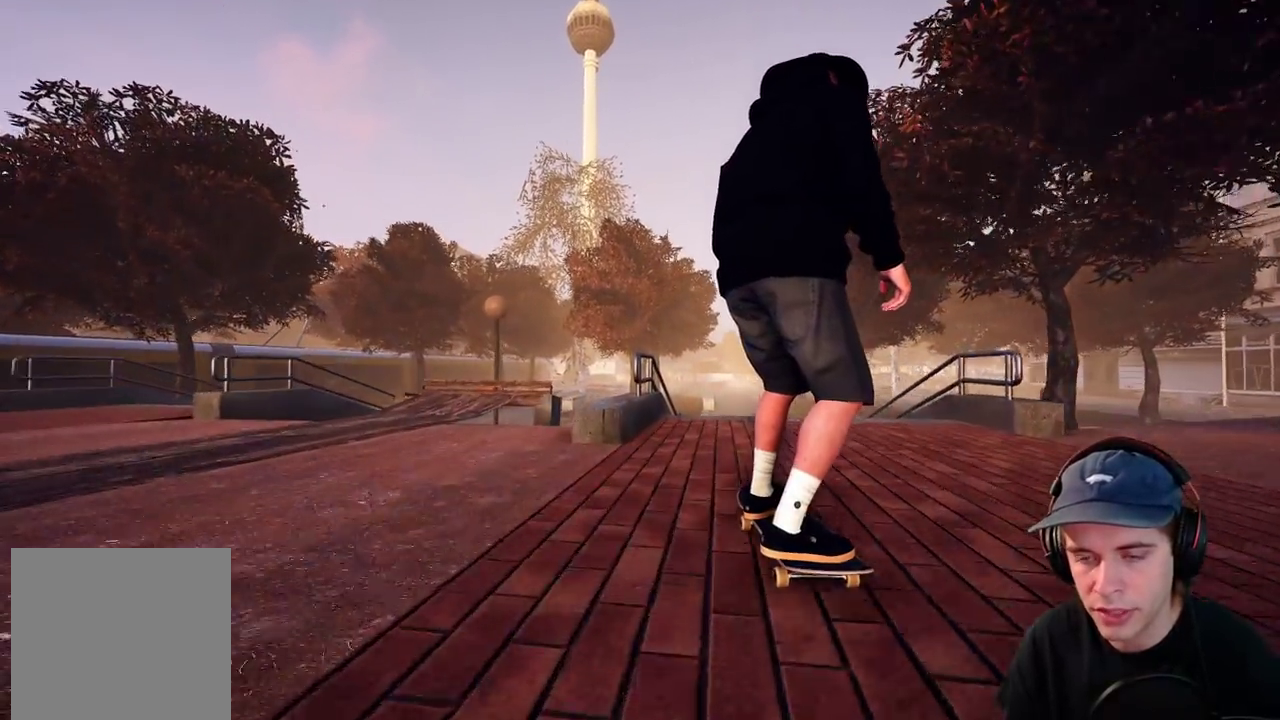
{"dt_ms": 400, "buttons": [], "left_stick": "center", "right_stick": "center", "events": []}
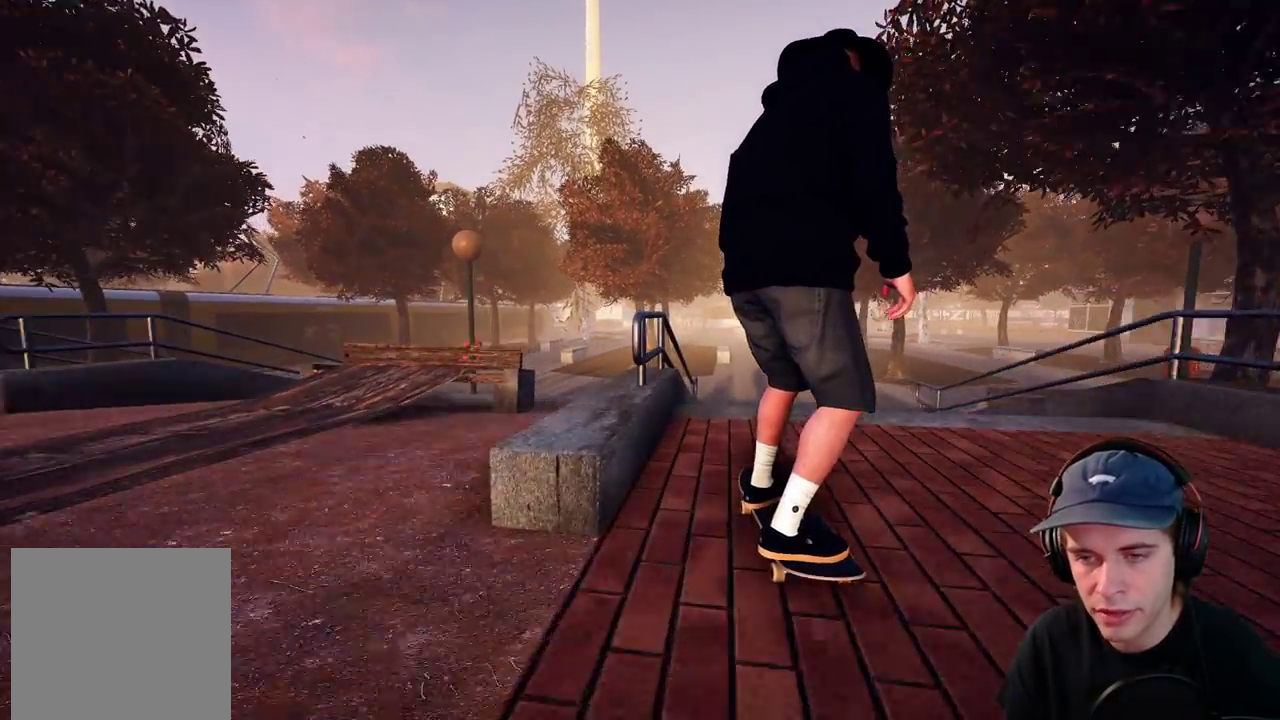
{"dt_ms": 300, "buttons": ["R2"], "left_stick": "down", "right_stick": "down", "events": [[67, "left_stick", "down"], [83, "R2", "down"], [83, "right_stick", "down"]]}
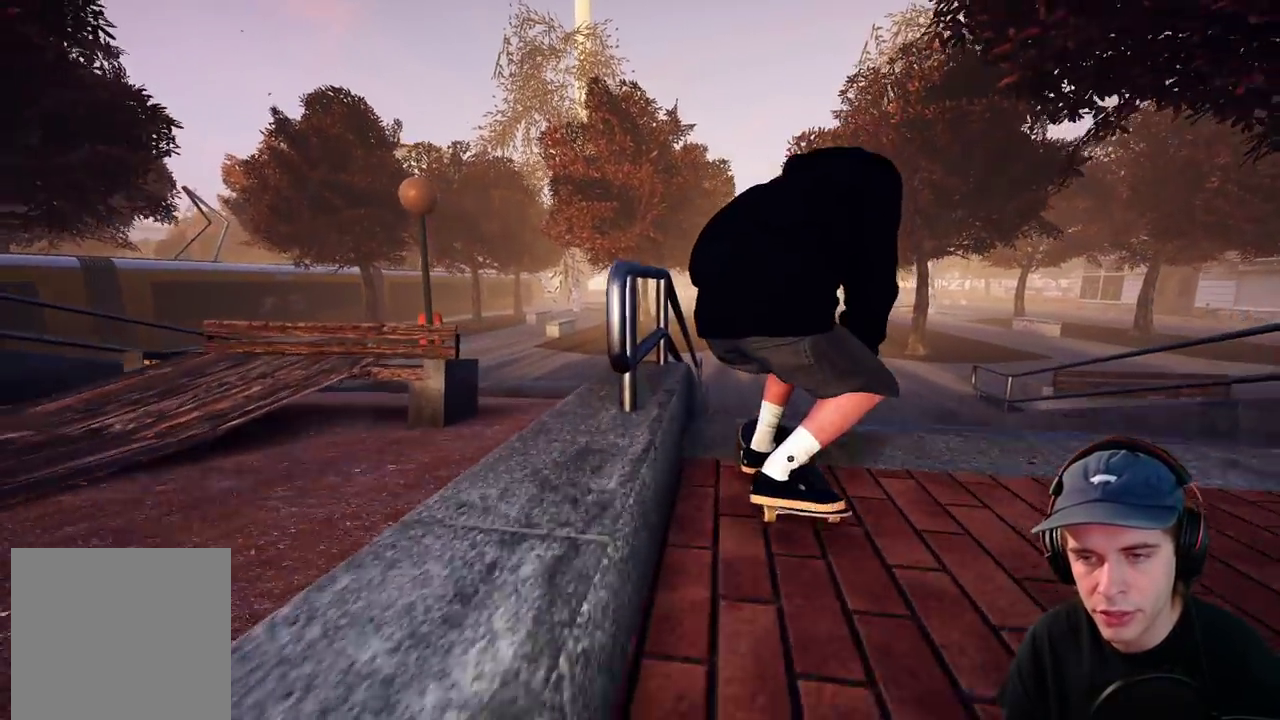
{"dt_ms": 600, "buttons": [], "left_stick": "center", "right_stick": "center", "events": [[100, "L2", "down"], [100, "left_stick", "up-left"], [183, "right_stick", "center"], [217, "L2", "up"], [250, "left_stick", "center"], [500, "R2", "up"]]}
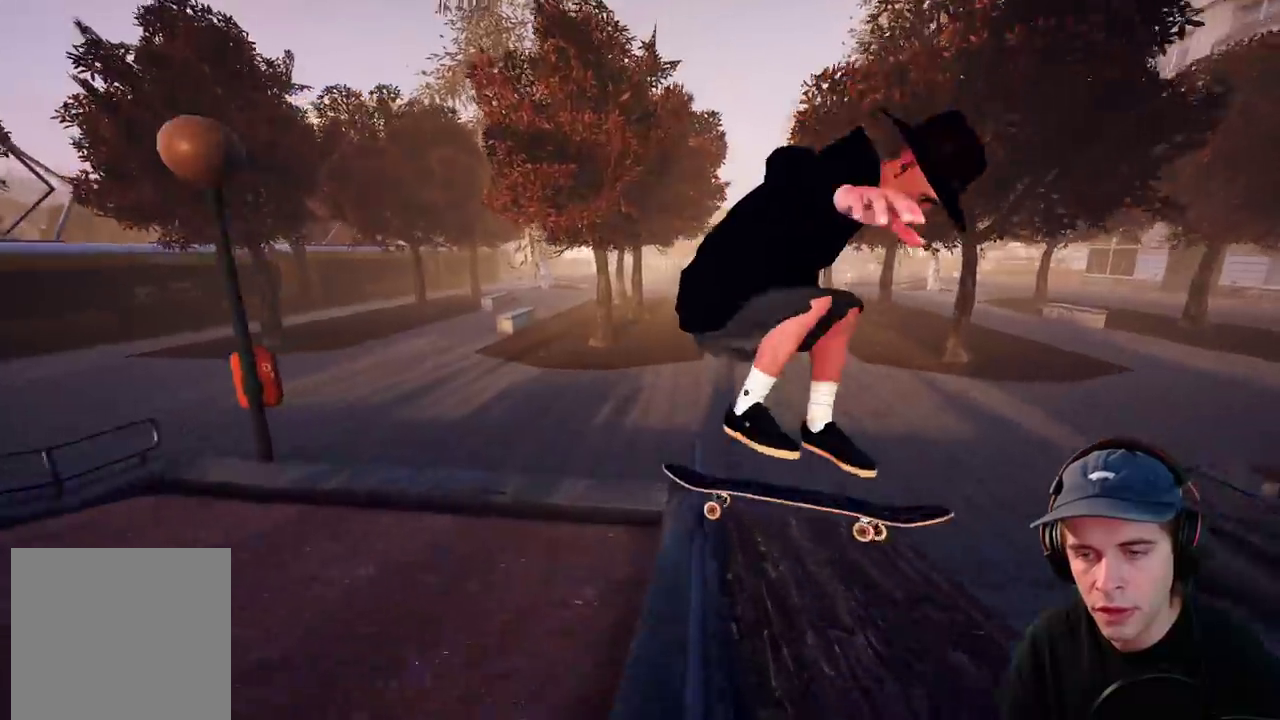
{"dt_ms": 700, "buttons": ["R2"], "left_stick": "right", "right_stick": "left", "events": [[33, "right_stick", "down"], [467, "R2", "down"], [500, "left_stick", "right"], [500, "right_stick", "left"]]}
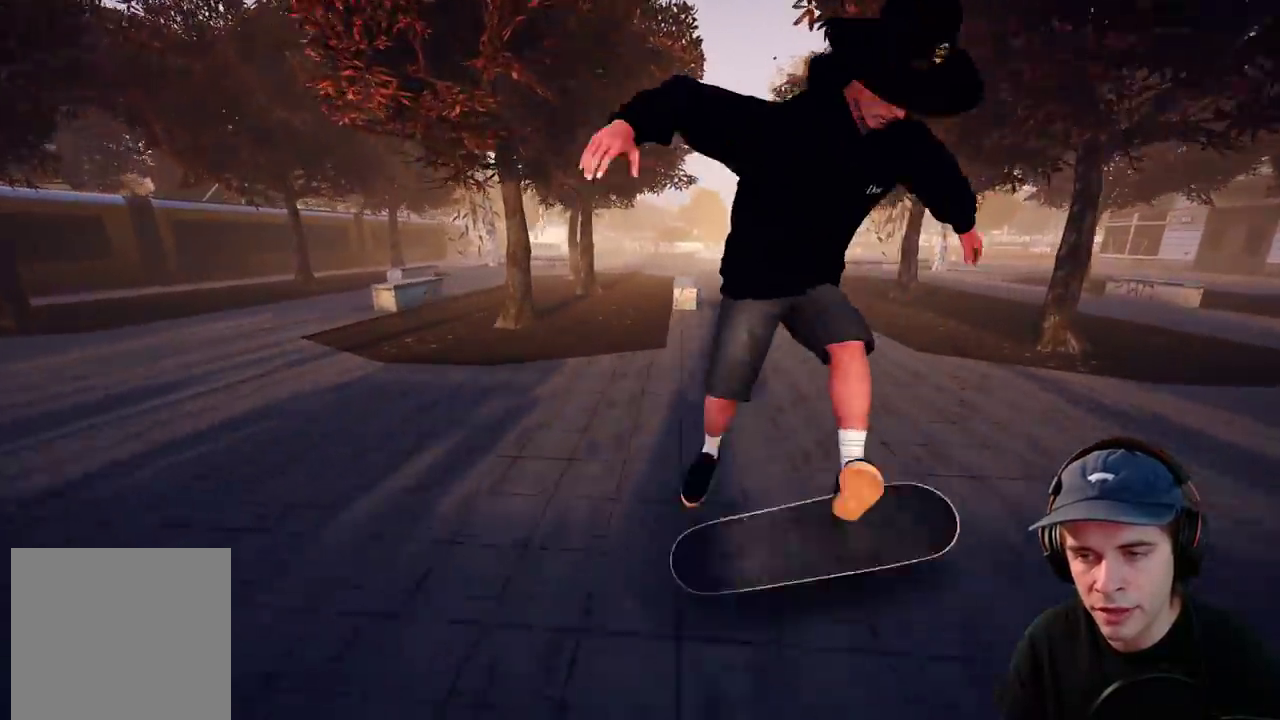
{"dt_ms": 600, "buttons": [], "left_stick": "center", "right_stick": "center"}
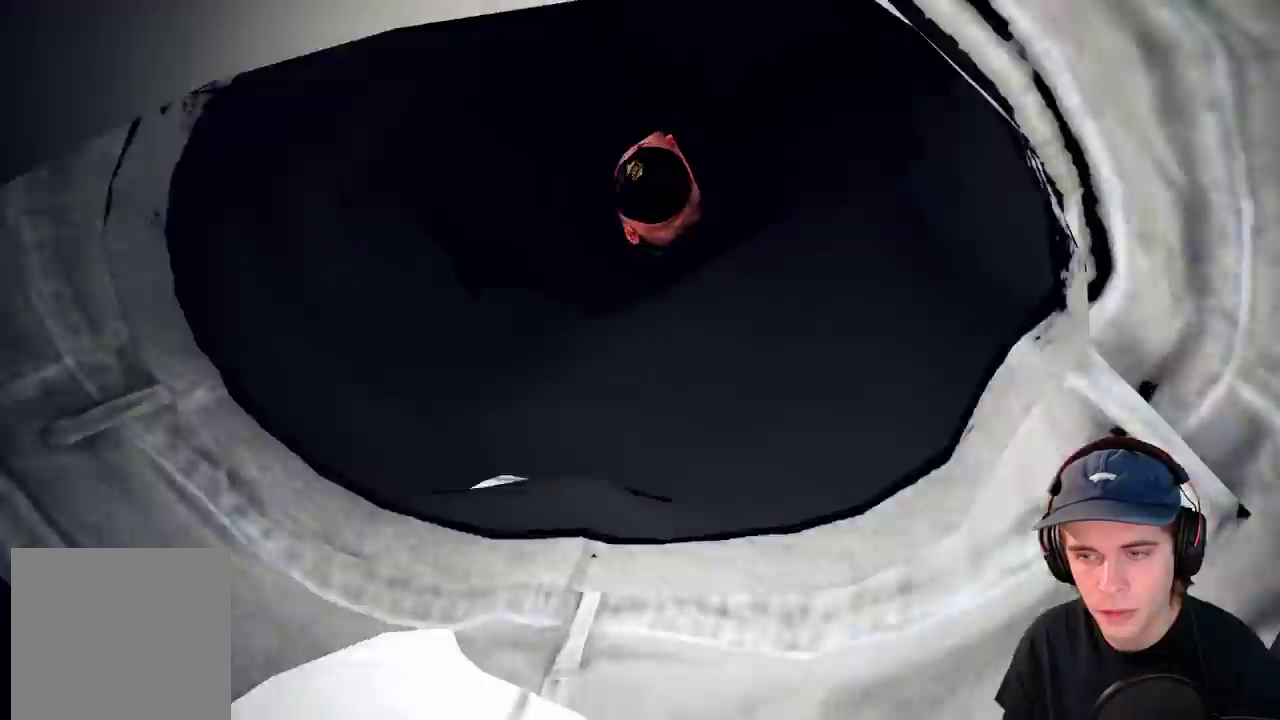
{"dt_ms": 300, "buttons": ["B", "X", "Y"], "left_stick": "center", "right_stick": "center", "events": [[33, "right_stick", "down"], [83, "right_stick", "center"], [133, "B", "down"], [133, "Y", "down"], [183, "B", "up"], [200, "Y", "up"], [233, "B", "down"], [250, "X", "down"], [250, "Y", "down"]]}